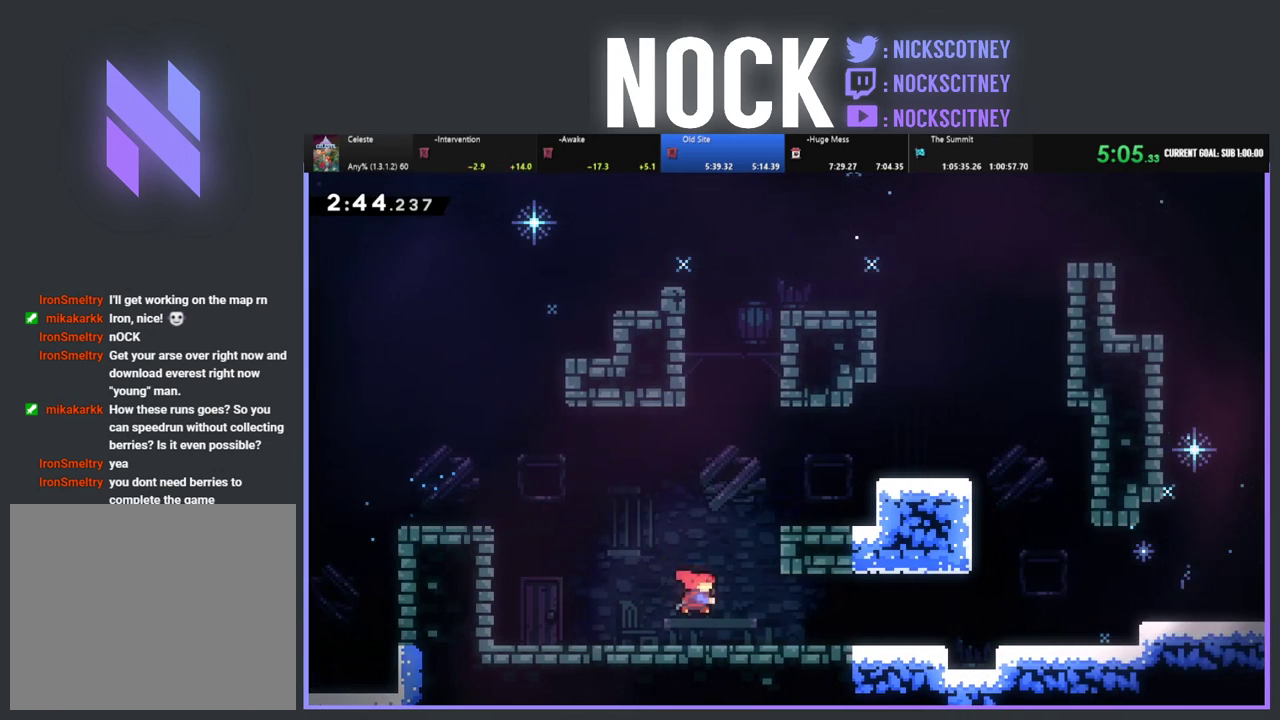
Gameplay with a controller (PlayStation layout); each line is a JSON object with the inputs held at the frame after it. "events" lists button and stick changes between this image and that frame as [ms after this image, input, new state], when the widget could be followed in between. Not read: R3 right_stick.
{"buttons": ["R2", "DPAD_RIGHT"], "left_stick": "center", "events": [[67, "CIRCLE", "up"], [100, "DPAD_DOWN", "up"], [167, "CROSS", "down"], [467, "CROSS", "up"]]}
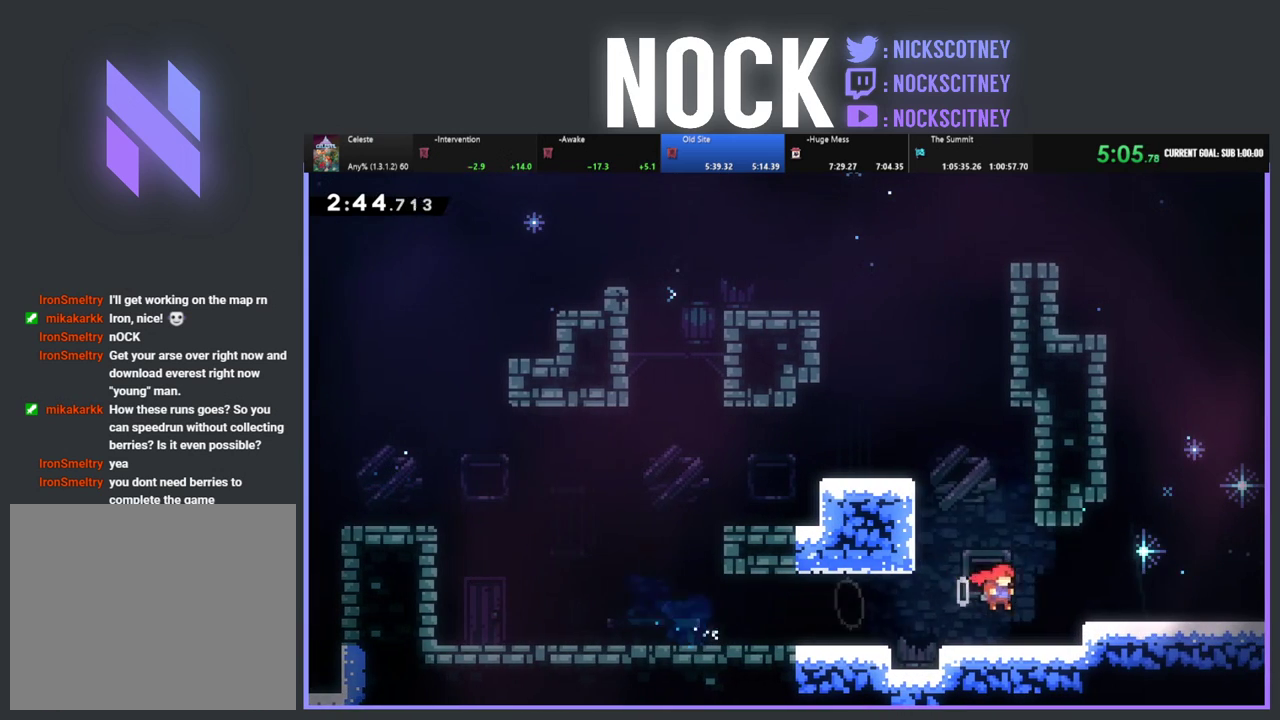
{"buttons": ["CIRCLE", "R2", "DPAD_DOWN", "DPAD_RIGHT"], "left_stick": "center", "events": [[83, "CROSS", "down"], [317, "CROSS", "up"], [483, "DPAD_DOWN", "down"], [500, "CIRCLE", "down"]]}
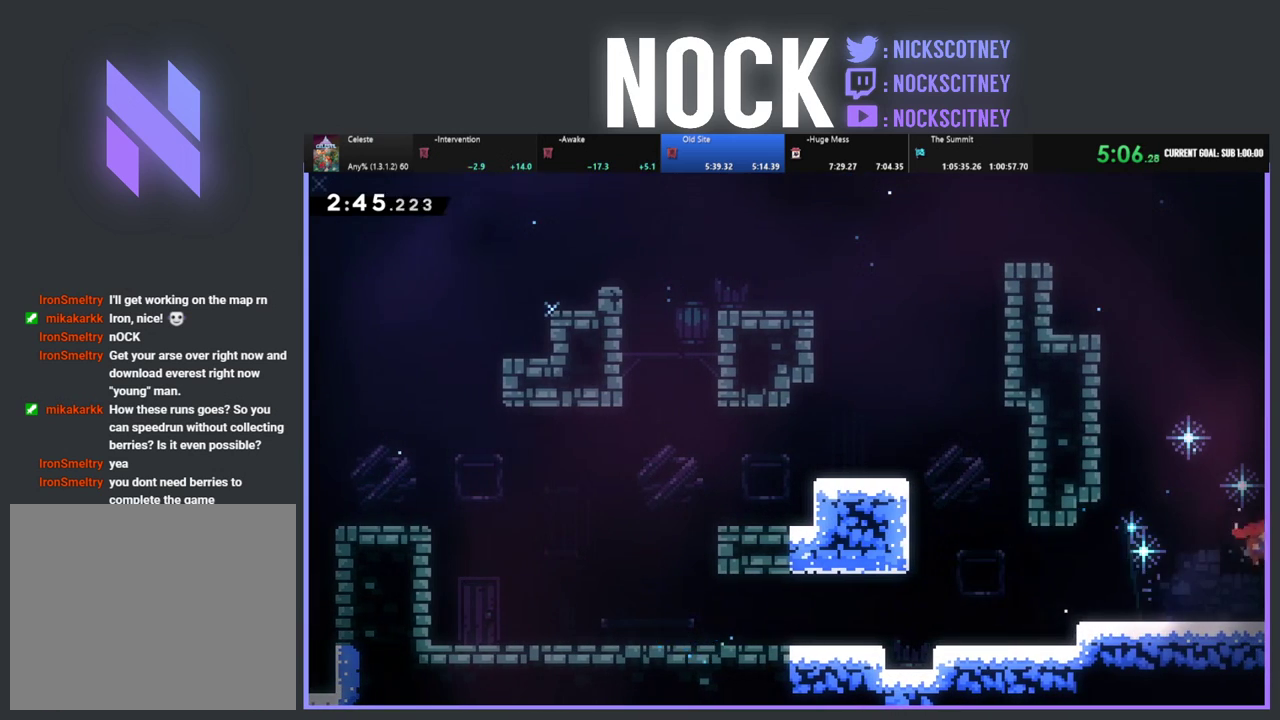
{"buttons": ["R2", "DPAD_RIGHT"], "left_stick": "center", "events": [[117, "CIRCLE", "up"], [167, "DPAD_DOWN", "up"]]}
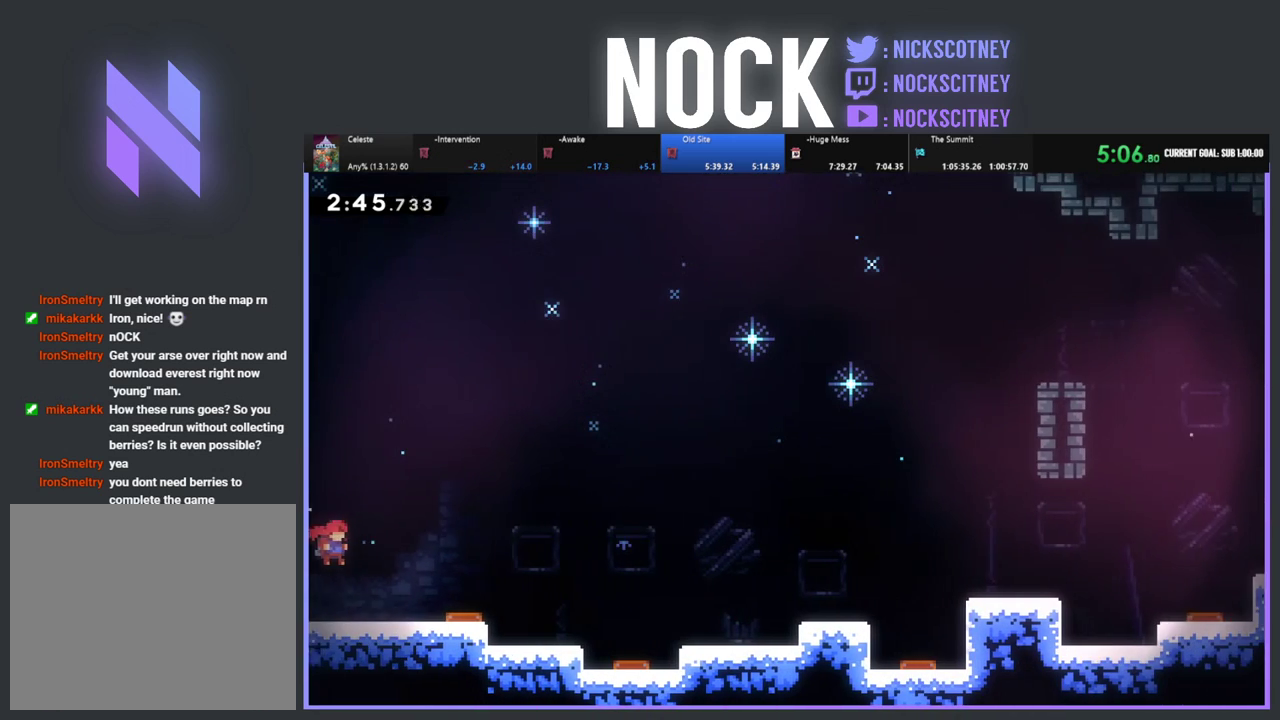
{"buttons": ["CROSS", "R2", "DPAD_RIGHT"], "left_stick": "center", "events": [[267, "DPAD_RIGHT", "up"], [400, "DPAD_RIGHT", "down"], [450, "CROSS", "down"]]}
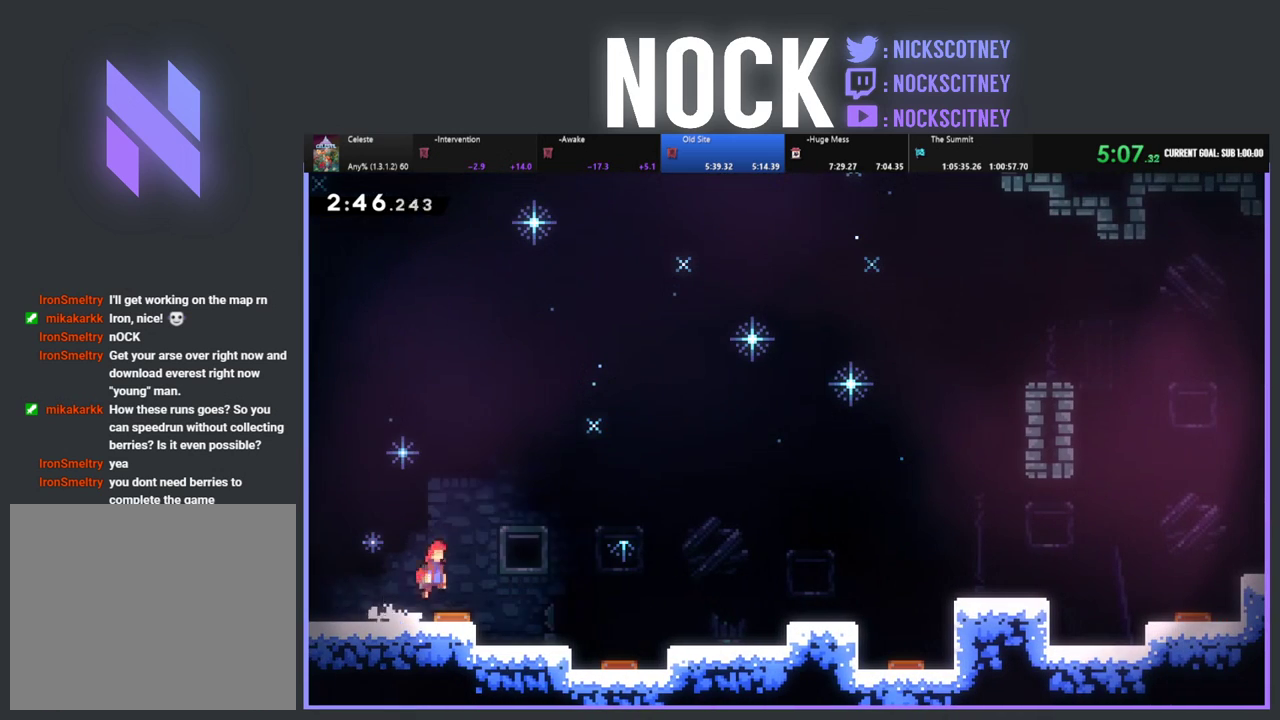
{"buttons": ["R2", "DPAD_RIGHT"], "left_stick": "center", "events": [[450, "CROSS", "up"]]}
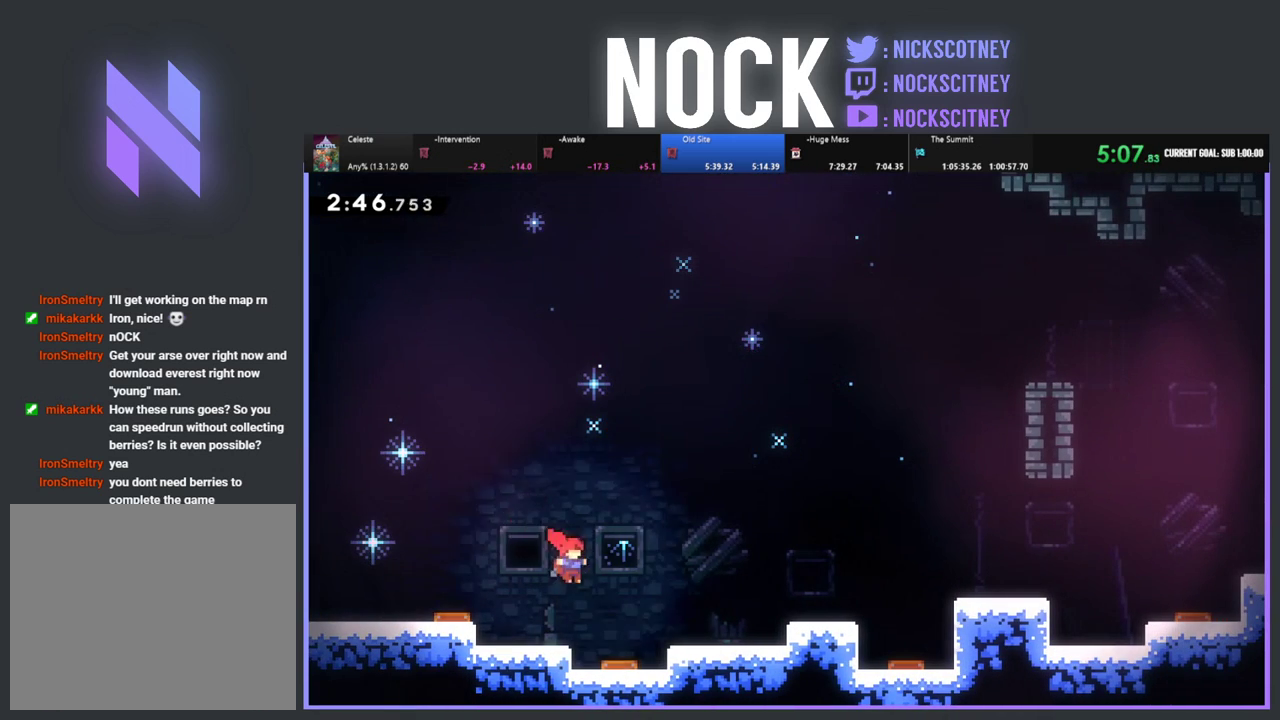
{"buttons": ["CROSS", "R2", "DPAD_RIGHT"], "left_stick": "center", "events": [[17, "CIRCLE", "down"], [17, "DPAD_DOWN", "down"], [133, "DPAD_DOWN", "up"], [150, "CIRCLE", "up"], [450, "CROSS", "down"]]}
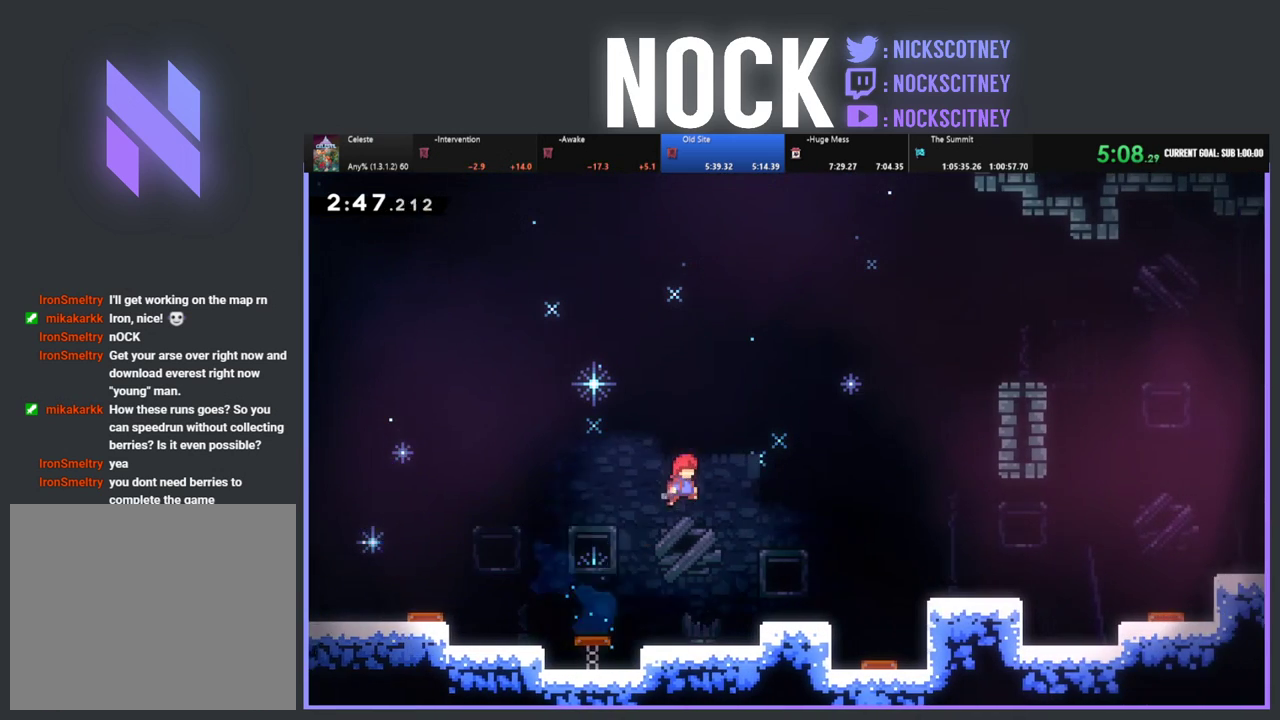
{"buttons": ["CIRCLE", "R2", "DPAD_DOWN", "DPAD_RIGHT"], "left_stick": "center", "events": [[183, "CROSS", "up"], [267, "DPAD_RIGHT", "up"], [400, "DPAD_RIGHT", "down"], [433, "DPAD_DOWN", "down"], [450, "CIRCLE", "down"]]}
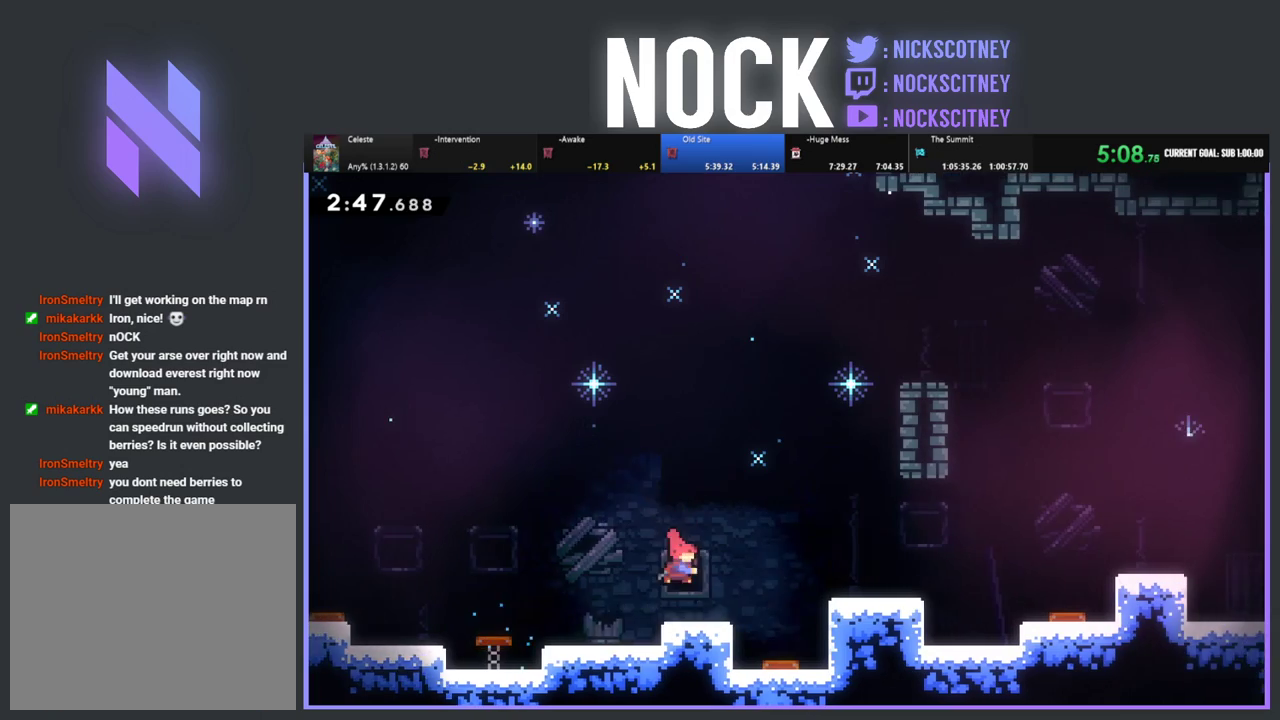
{"buttons": ["R2", "DPAD_RIGHT"], "left_stick": "center", "events": [[50, "CIRCLE", "up"], [150, "CROSS", "down"], [283, "DPAD_DOWN", "up"], [433, "CROSS", "up"]]}
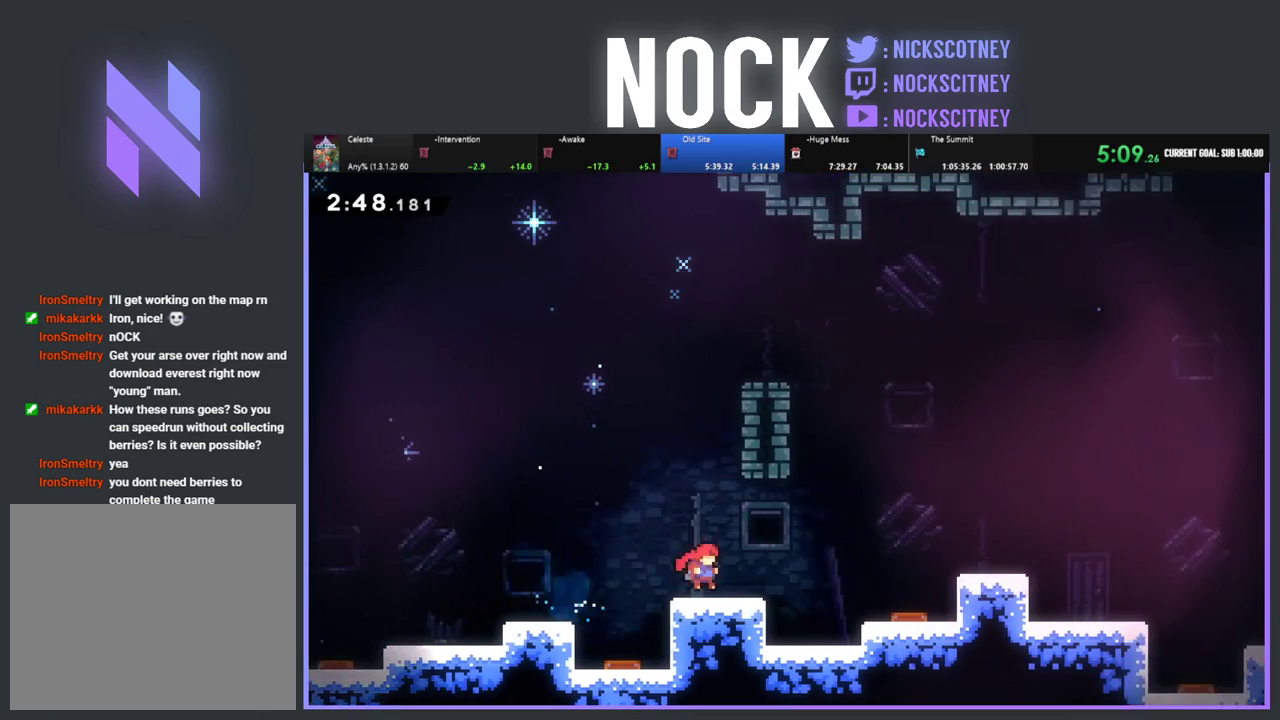
{"buttons": ["CIRCLE", "R2", "DPAD_RIGHT"], "left_stick": "center", "events": [[67, "CROSS", "down"], [367, "CROSS", "up"], [500, "CIRCLE", "down"]]}
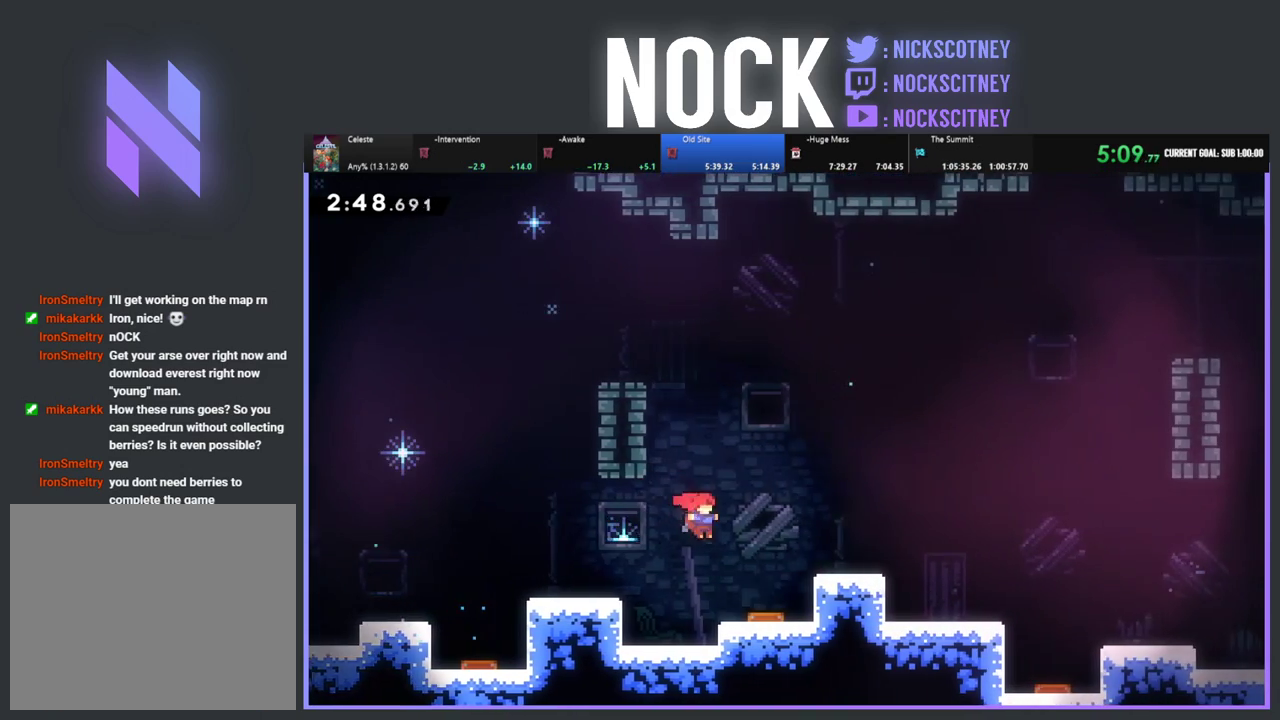
{"buttons": ["R2", "DPAD_RIGHT"], "left_stick": "center", "events": [[167, "CIRCLE", "up"]]}
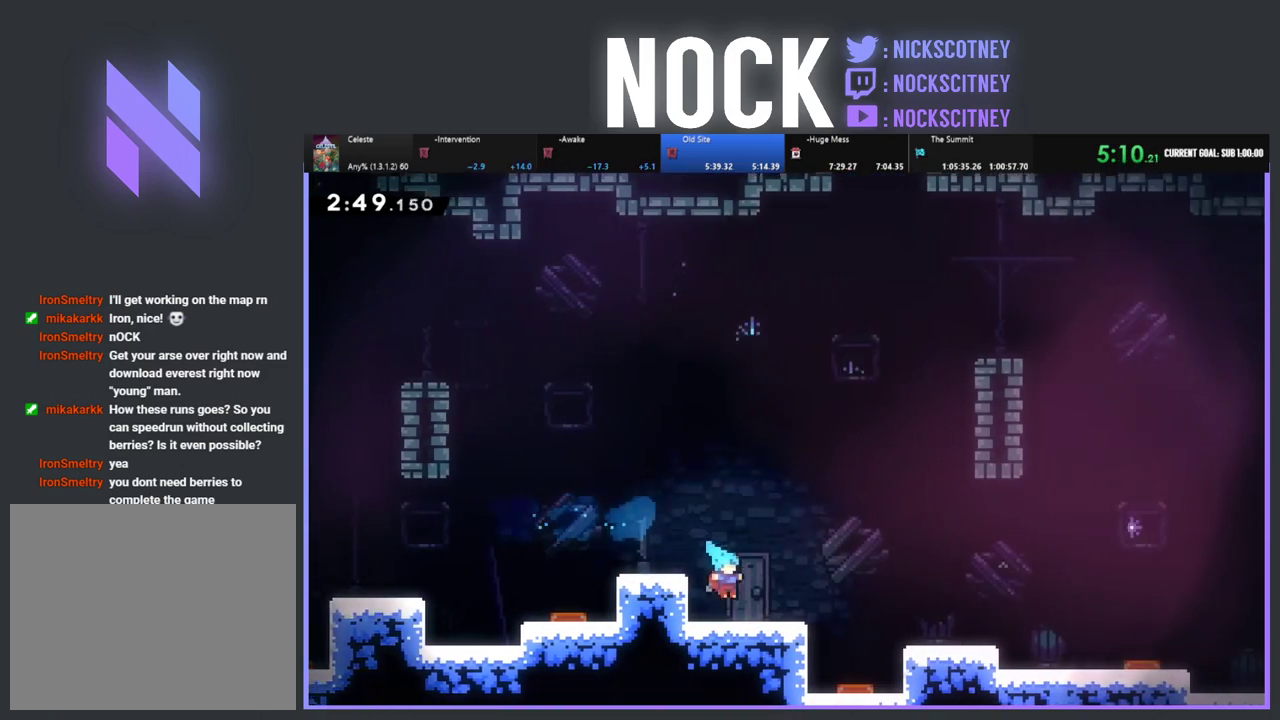
{"buttons": ["R2", "DPAD_DOWN", "DPAD_RIGHT"], "left_stick": "center", "events": [[100, "CROSS", "down"], [333, "CROSS", "up"], [450, "DPAD_DOWN", "down"]]}
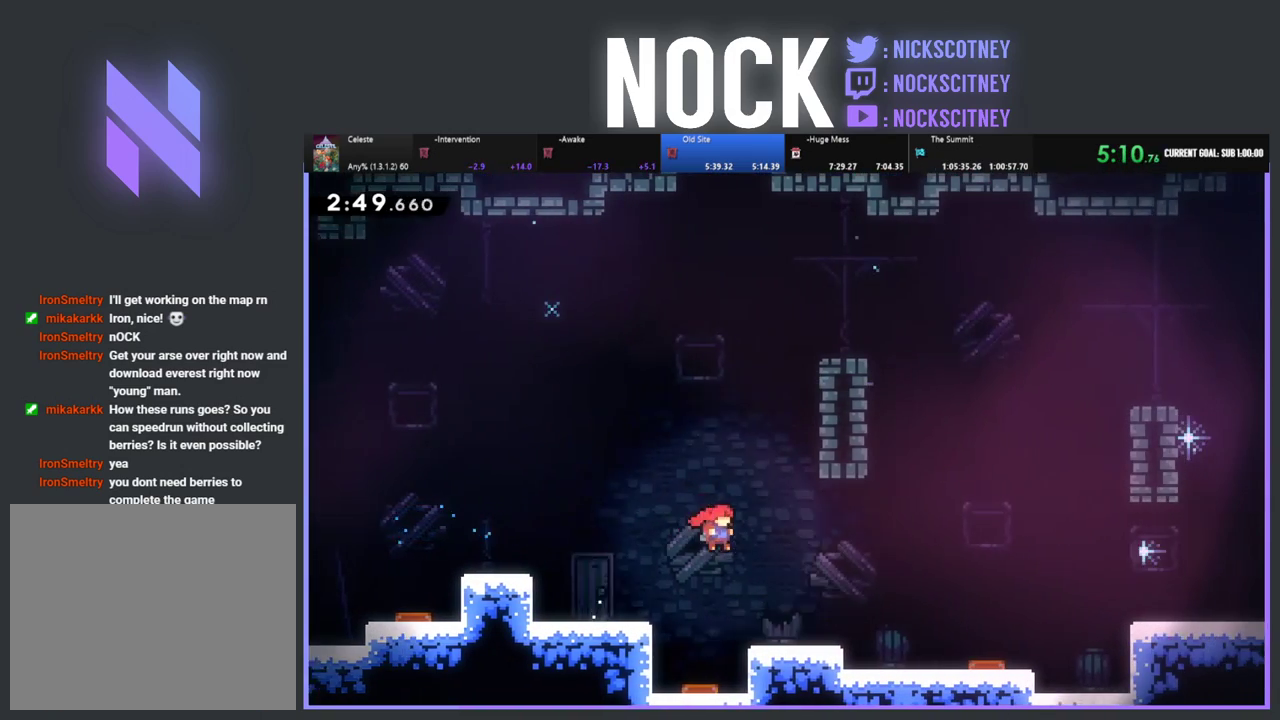
{"buttons": ["CROSS", "R2", "DPAD_RIGHT"], "left_stick": "center", "events": [[133, "CIRCLE", "down"], [250, "CIRCLE", "up"], [333, "CROSS", "down"], [367, "DPAD_DOWN", "up"]]}
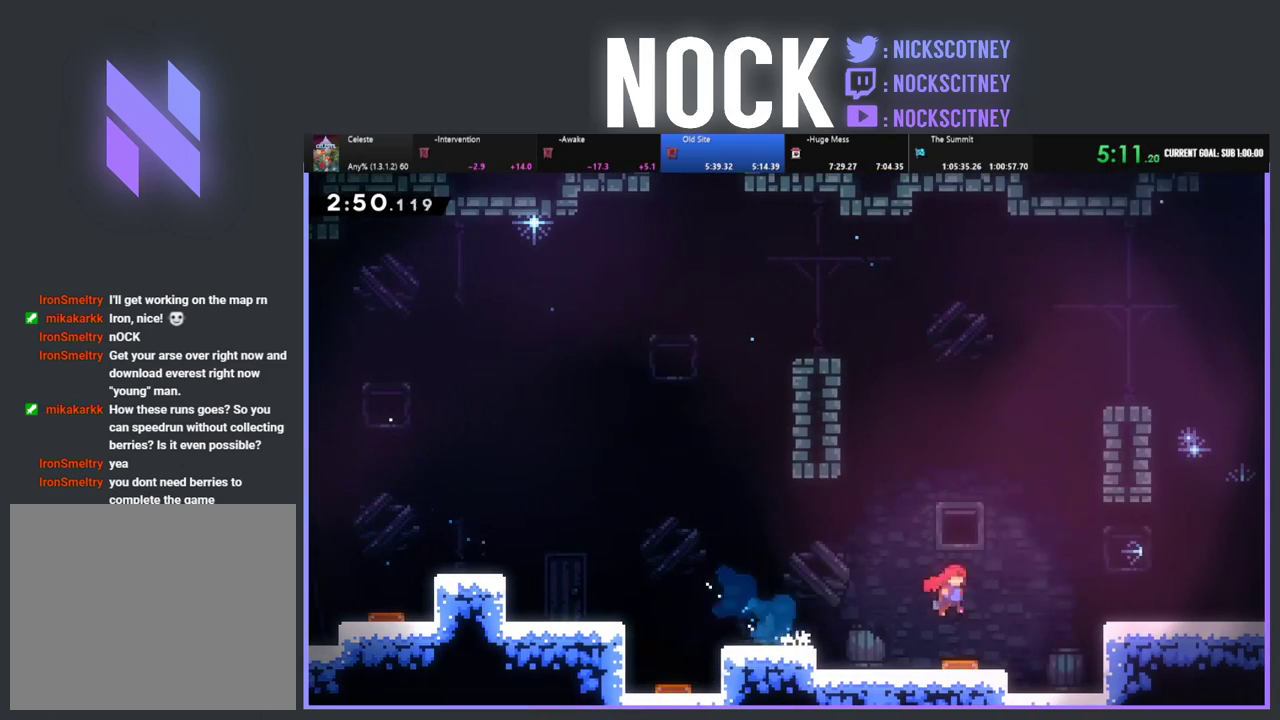
{"buttons": ["R2", "DPAD_RIGHT"], "left_stick": "center", "events": [[33, "CROSS", "up"], [200, "CIRCLE", "down"], [350, "CIRCLE", "up"]]}
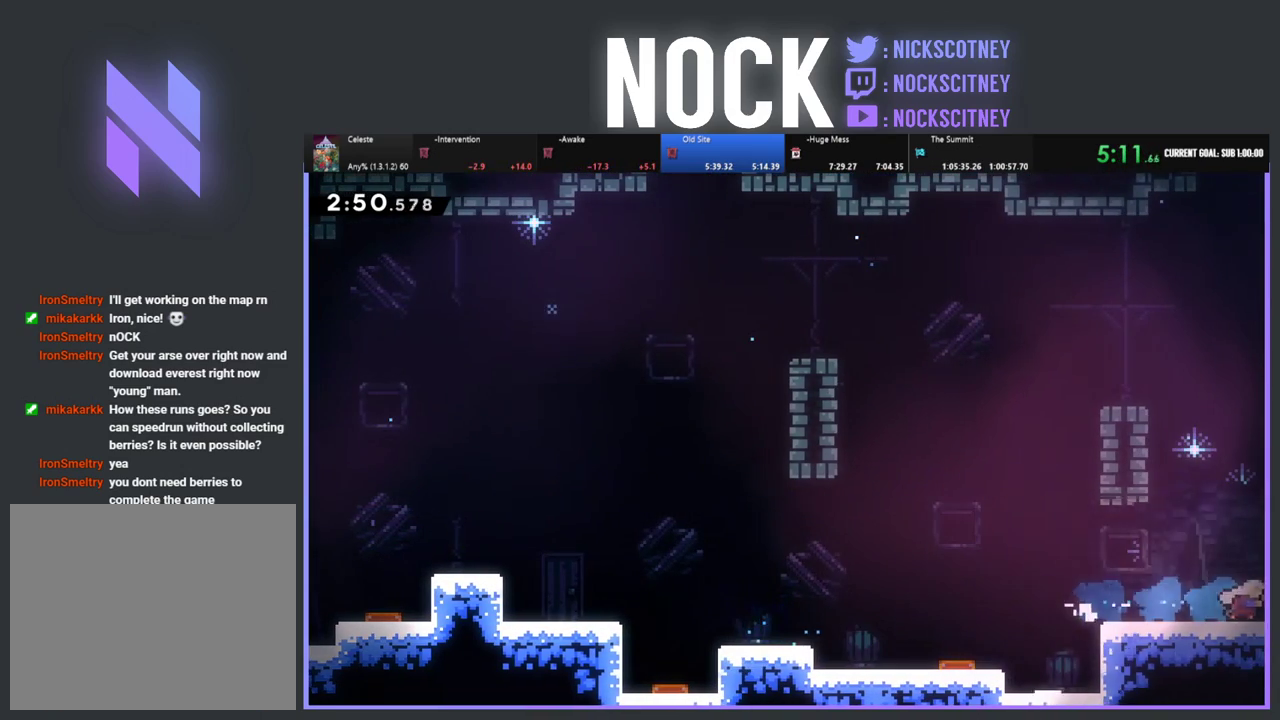
{"buttons": ["R2", "DPAD_RIGHT"], "left_stick": "center", "events": [[17, "CIRCLE", "down"], [150, "CIRCLE", "up"]]}
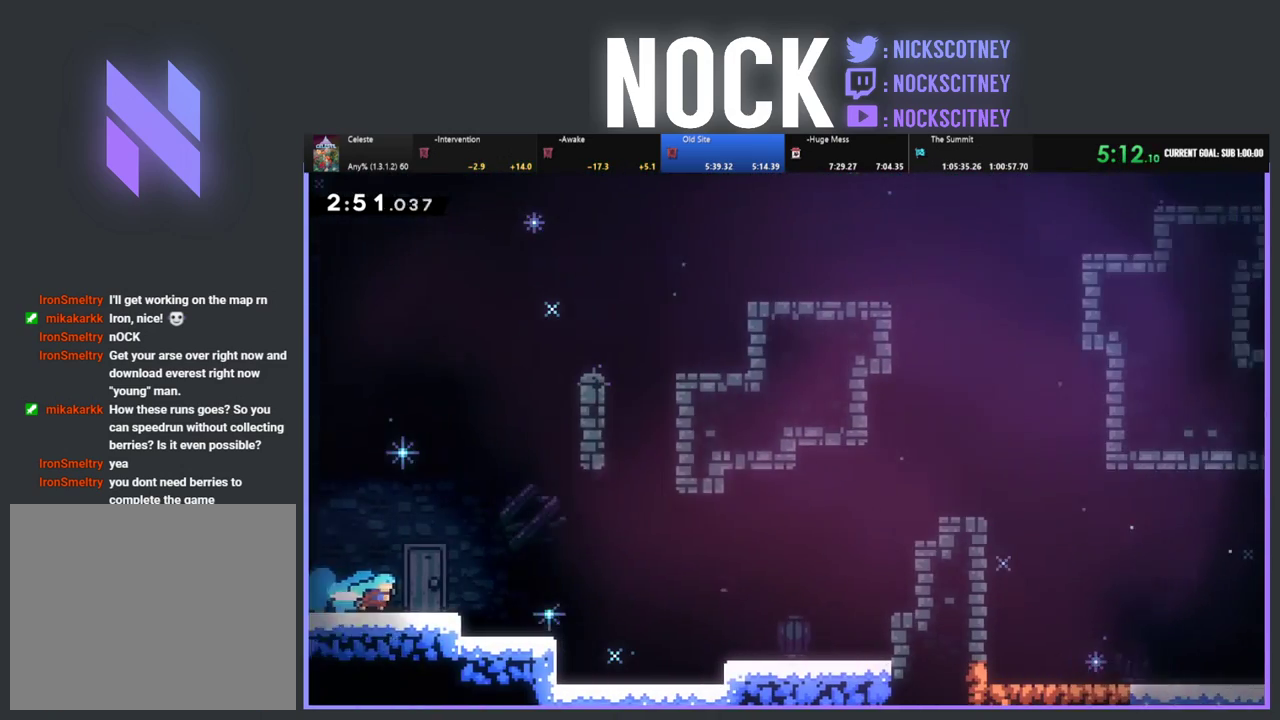
{"buttons": ["CROSS", "R2", "DPAD_RIGHT"], "left_stick": "center", "events": [[233, "CROSS", "down"]]}
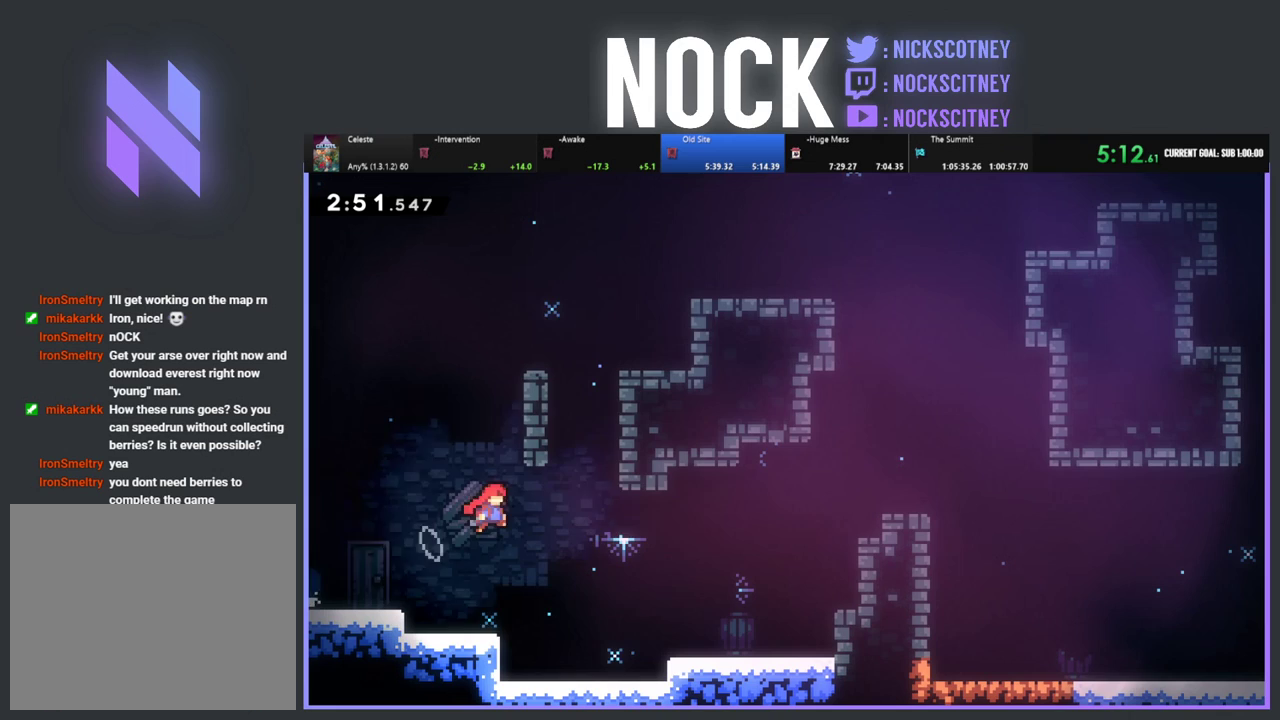
{"buttons": ["CROSS", "R2", "DPAD_RIGHT"], "left_stick": "center", "events": [[50, "CROSS", "up"], [450, "CROSS", "down"]]}
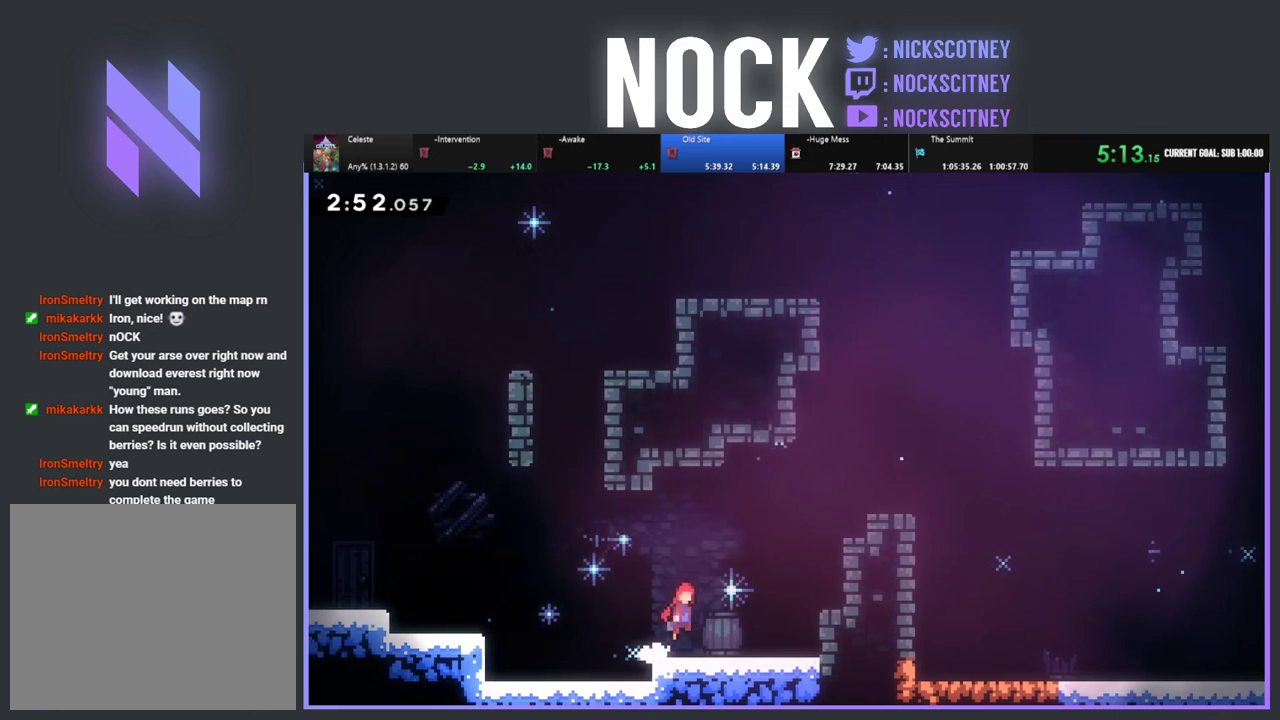
{"buttons": ["R2", "DPAD_RIGHT"], "left_stick": "center", "events": [[50, "DPAD_UP", "down"], [133, "CROSS", "up"], [183, "CIRCLE", "down"], [383, "CIRCLE", "up"], [467, "DPAD_UP", "up"]]}
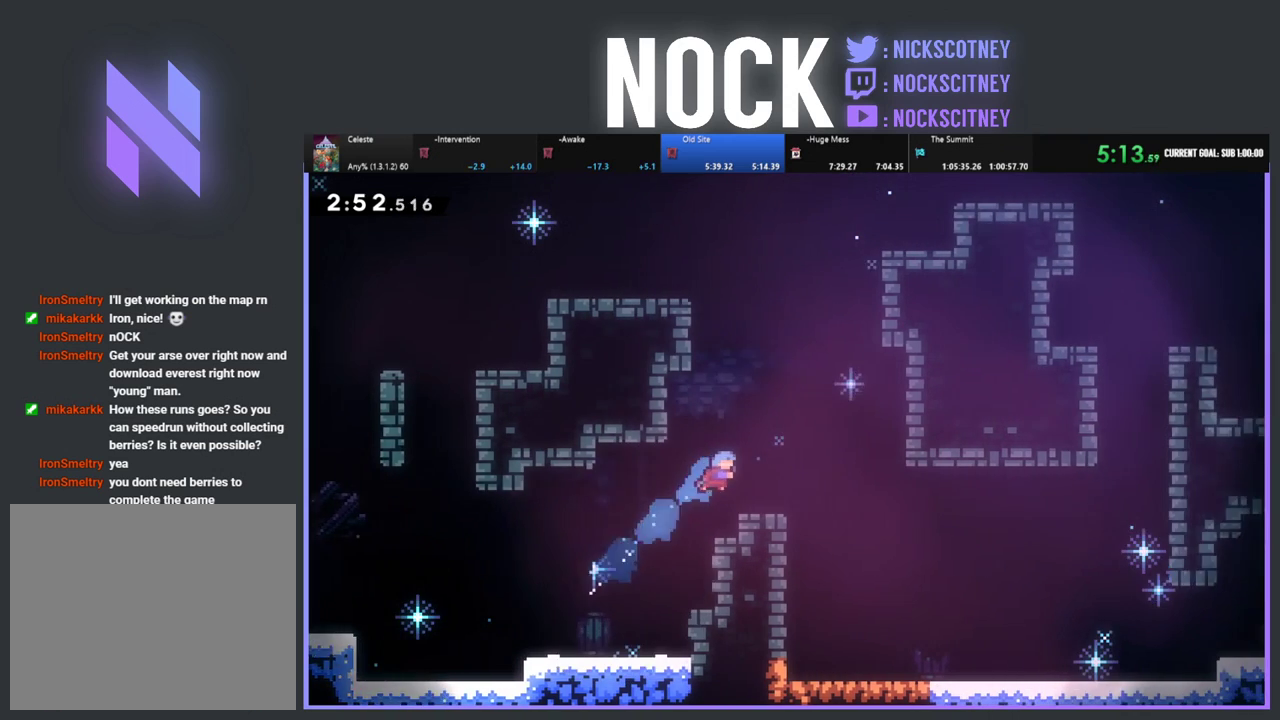
{"buttons": ["R2", "DPAD_RIGHT"], "left_stick": "center", "events": []}
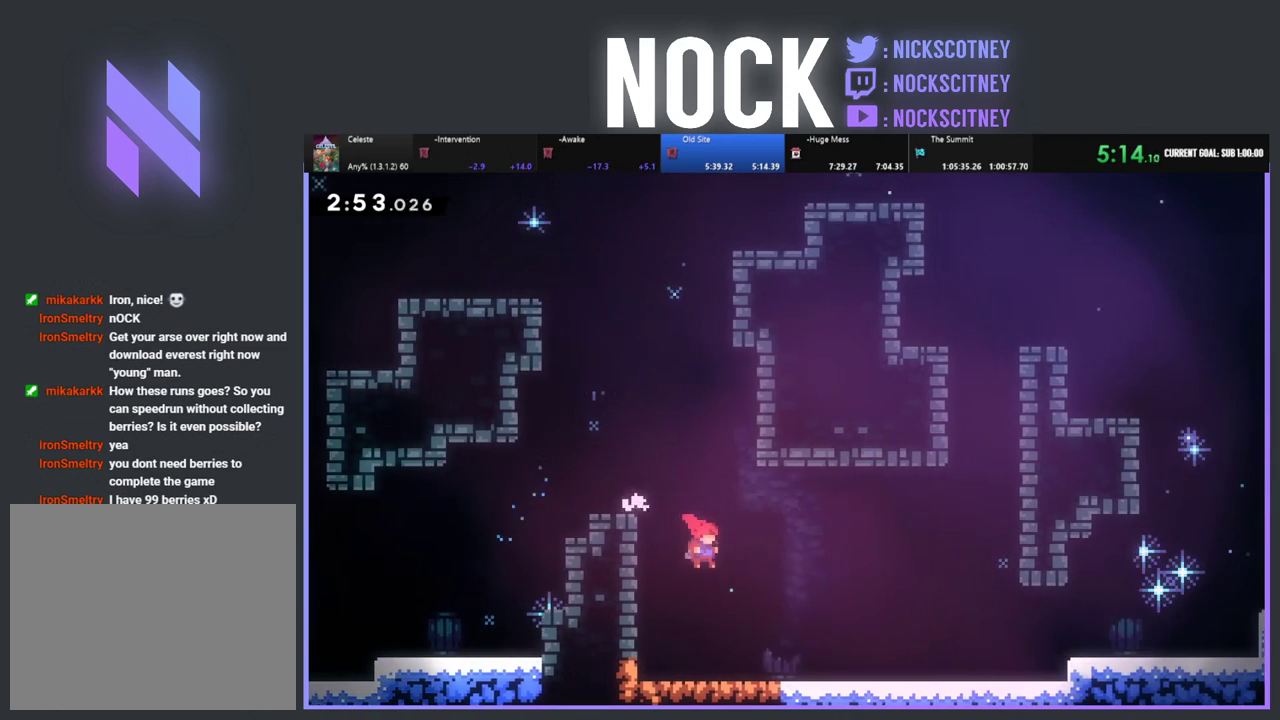
{"buttons": ["R2", "DPAD_RIGHT"], "left_stick": "center", "events": [[267, "CROSS", "down"], [433, "CROSS", "up"]]}
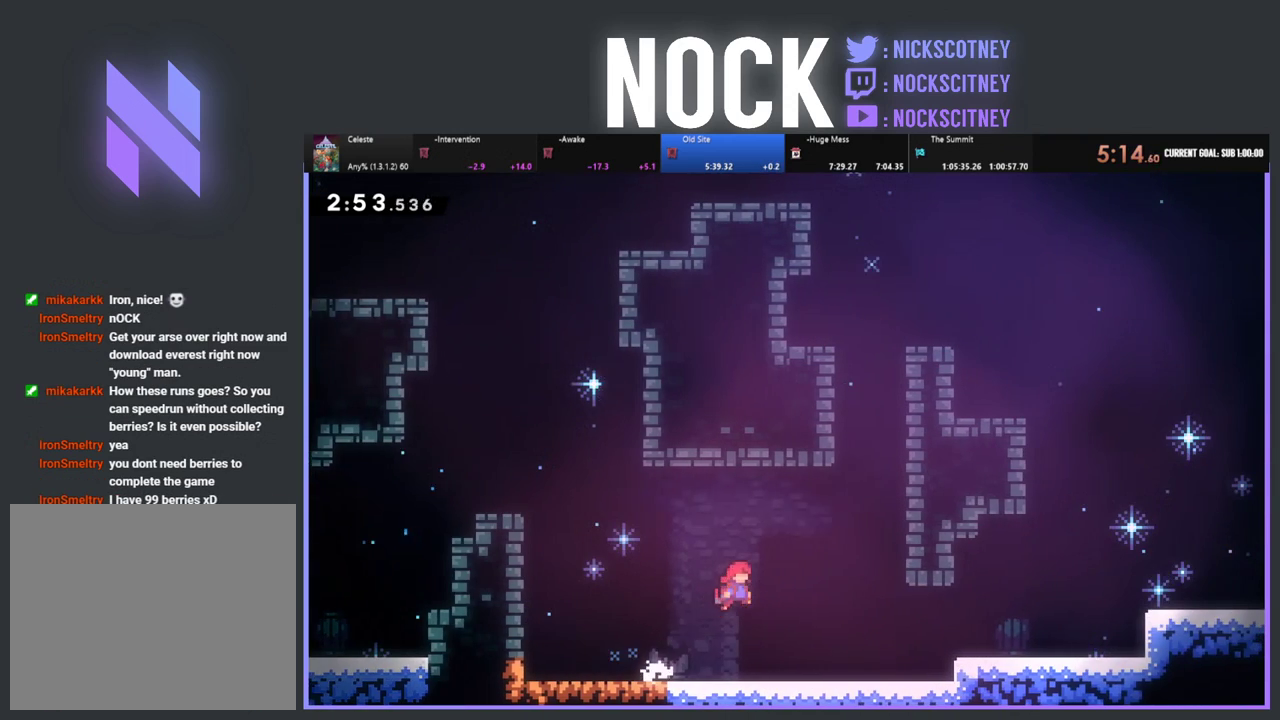
{"buttons": ["R2", "DPAD_RIGHT"], "left_stick": "center", "events": [[50, "DPAD_DOWN", "down"], [333, "CIRCLE", "down"], [400, "DPAD_DOWN", "up"], [500, "CIRCLE", "up"]]}
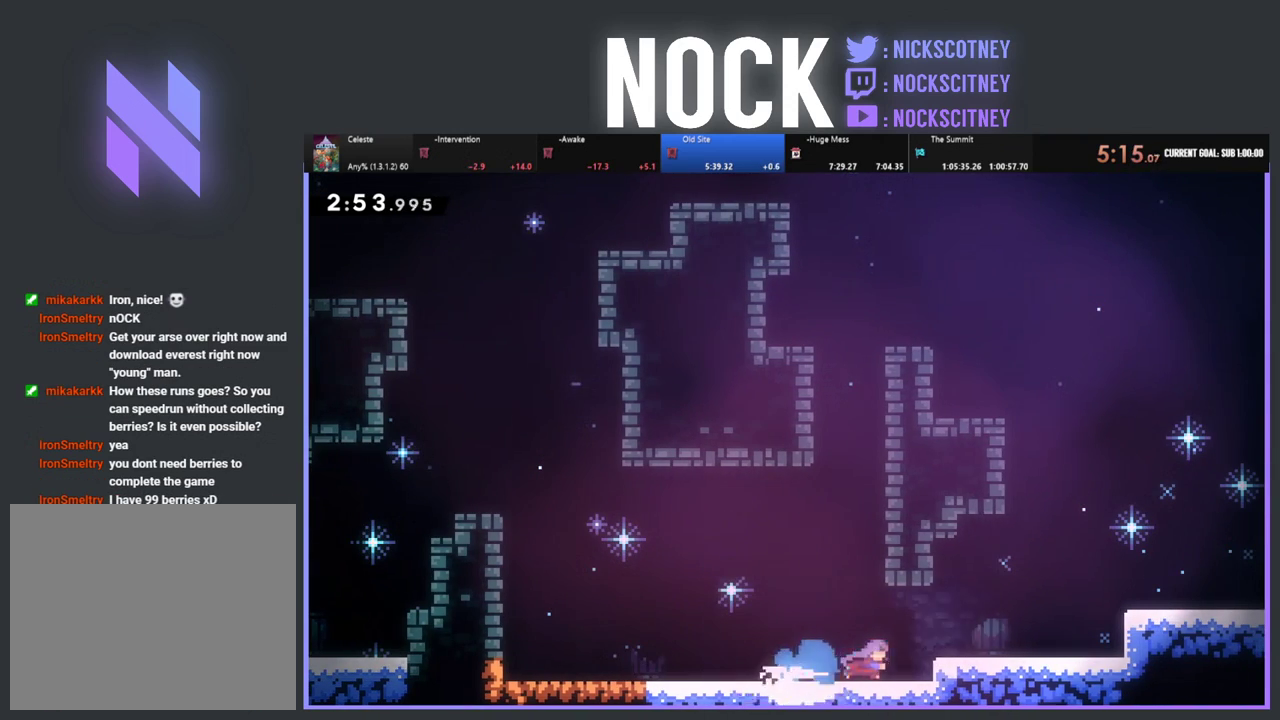
{"buttons": ["R2", "DPAD_RIGHT"], "left_stick": "center", "events": [[100, "CROSS", "down"], [333, "CROSS", "up"]]}
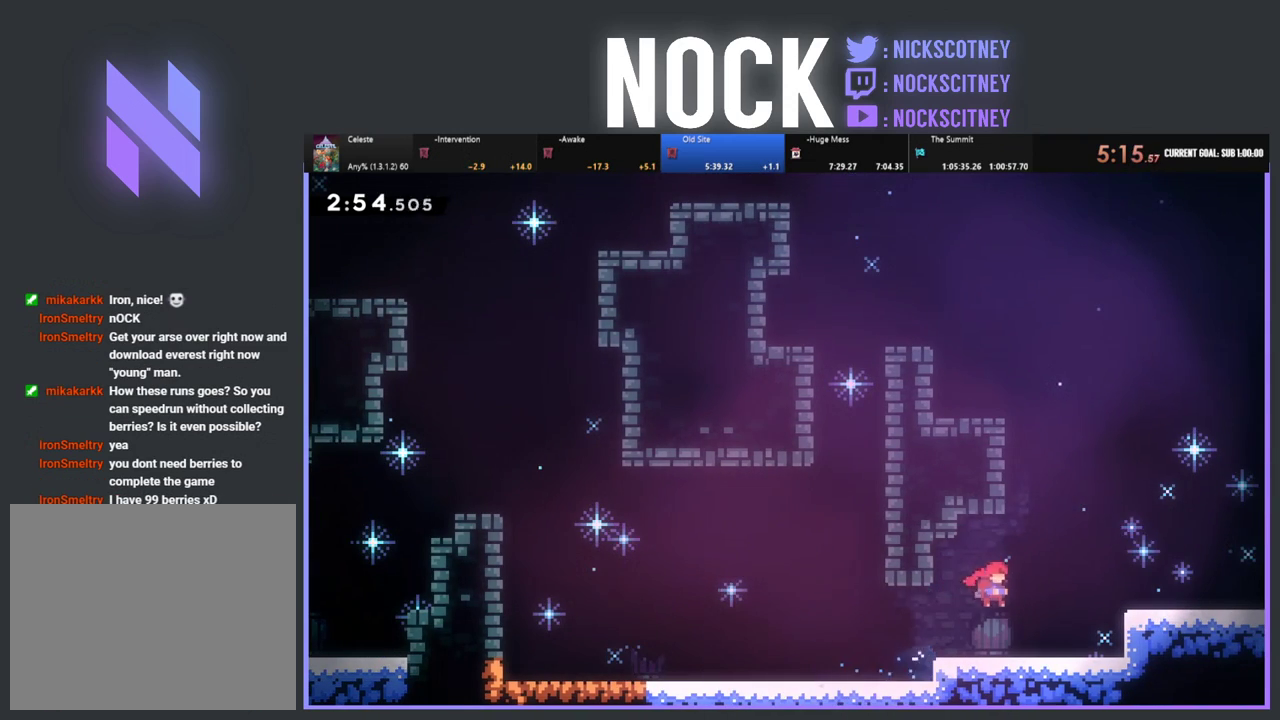
{"buttons": ["R2", "DPAD_DOWN", "DPAD_RIGHT"], "left_stick": "center", "events": [[200, "CROSS", "down"], [417, "CROSS", "up"], [467, "DPAD_DOWN", "down"]]}
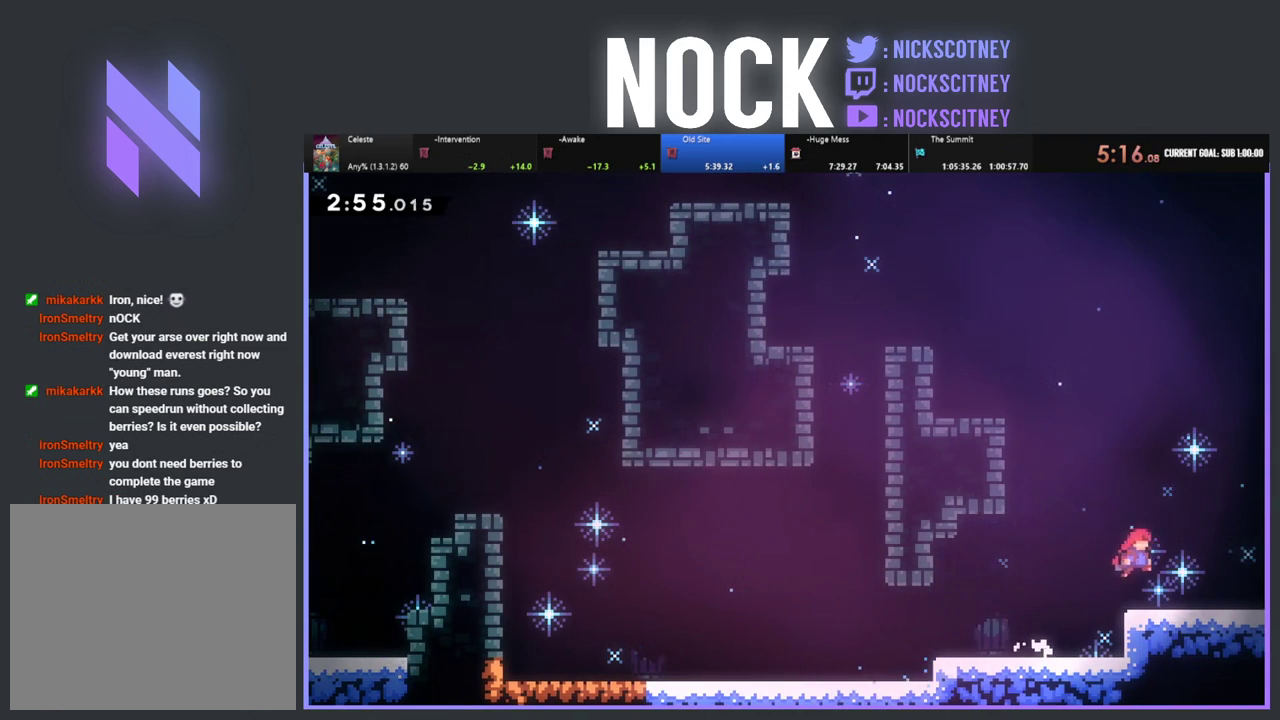
{"buttons": ["R2", "DPAD_RIGHT"], "left_stick": "center", "events": [[17, "CIRCLE", "down"], [117, "CIRCLE", "up"], [200, "CROSS", "down"], [200, "DPAD_DOWN", "up"], [367, "CROSS", "up"]]}
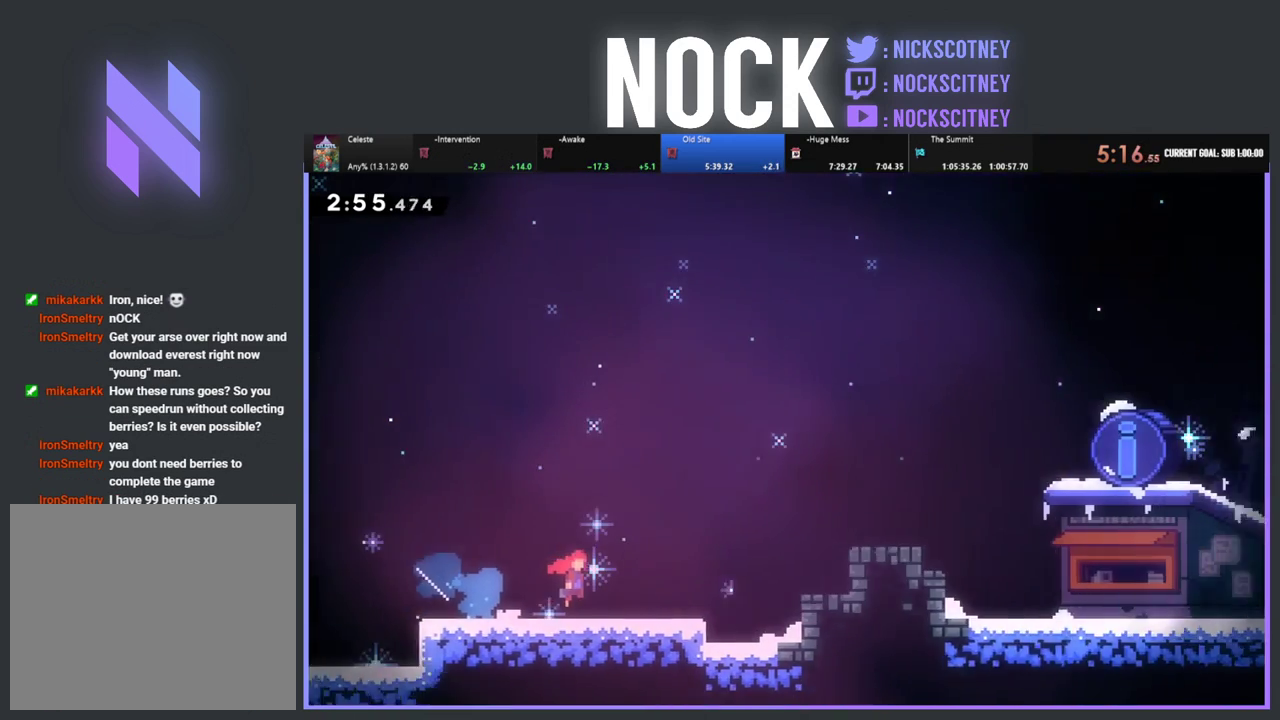
{"buttons": ["R2", "DPAD_UP", "DPAD_RIGHT"], "left_stick": "center", "events": [[450, "DPAD_UP", "down"]]}
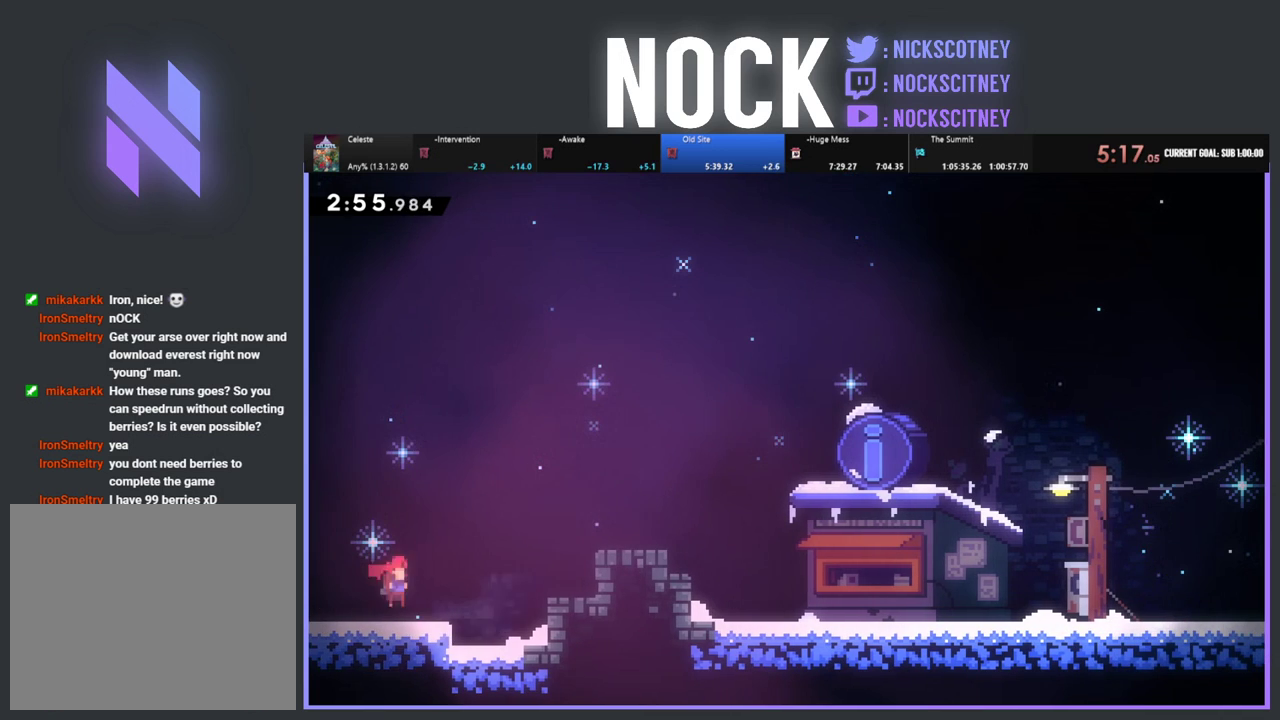
{"buttons": ["R2", "DPAD_RIGHT"], "left_stick": "center", "events": [[50, "CIRCLE", "down"], [300, "CIRCLE", "up"], [400, "DPAD_UP", "up"]]}
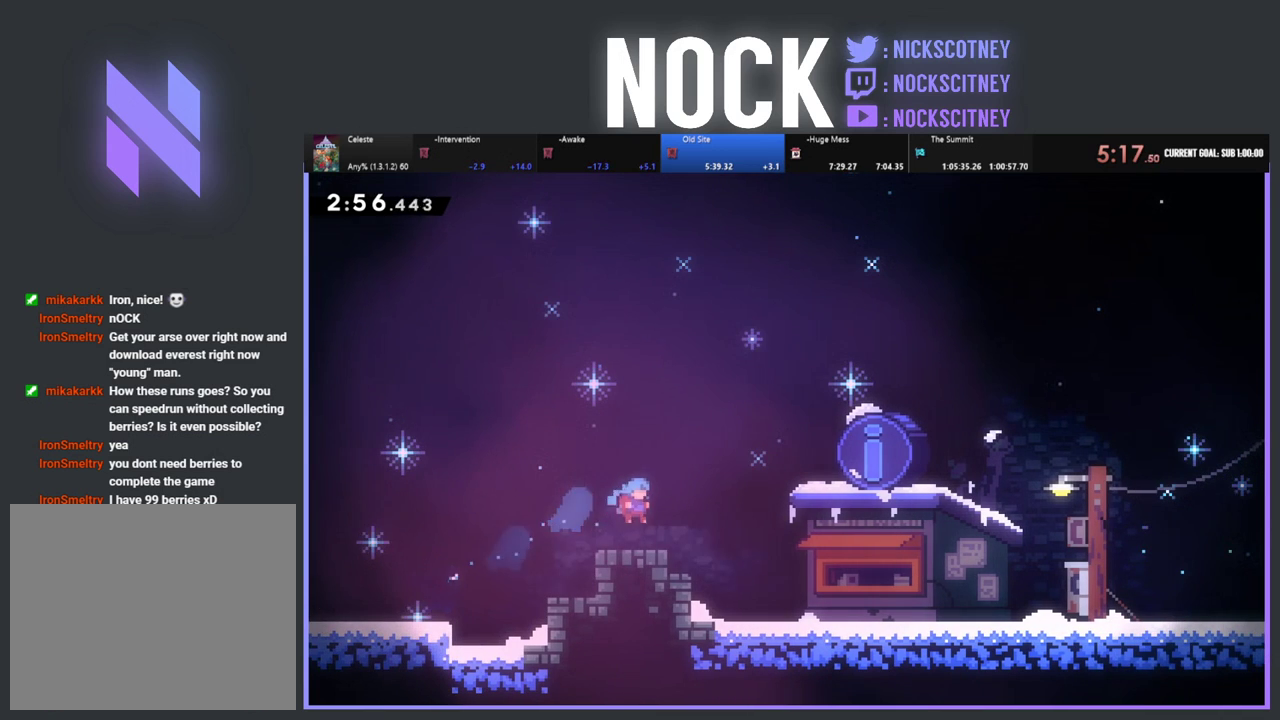
{"buttons": ["R2", "DPAD_RIGHT"], "left_stick": "center", "events": [[183, "CIRCLE", "down"], [383, "CIRCLE", "up"]]}
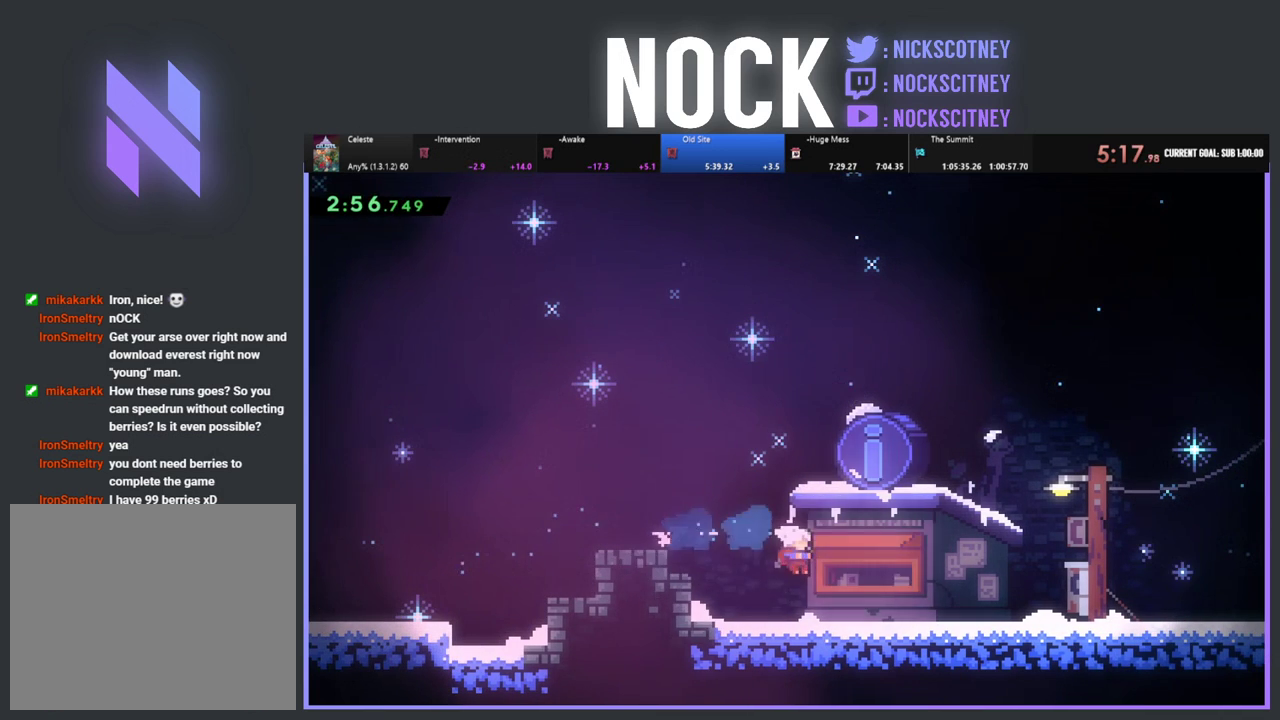
{"buttons": [], "left_stick": "center", "events": [[117, "R2", "up"], [133, "DPAD_RIGHT", "up"], [150, "START", "down"], [267, "DPAD_DOWN", "down"], [267, "START", "up"], [333, "DPAD_DOWN", "up"], [367, "CROSS", "down"], [483, "CROSS", "up"]]}